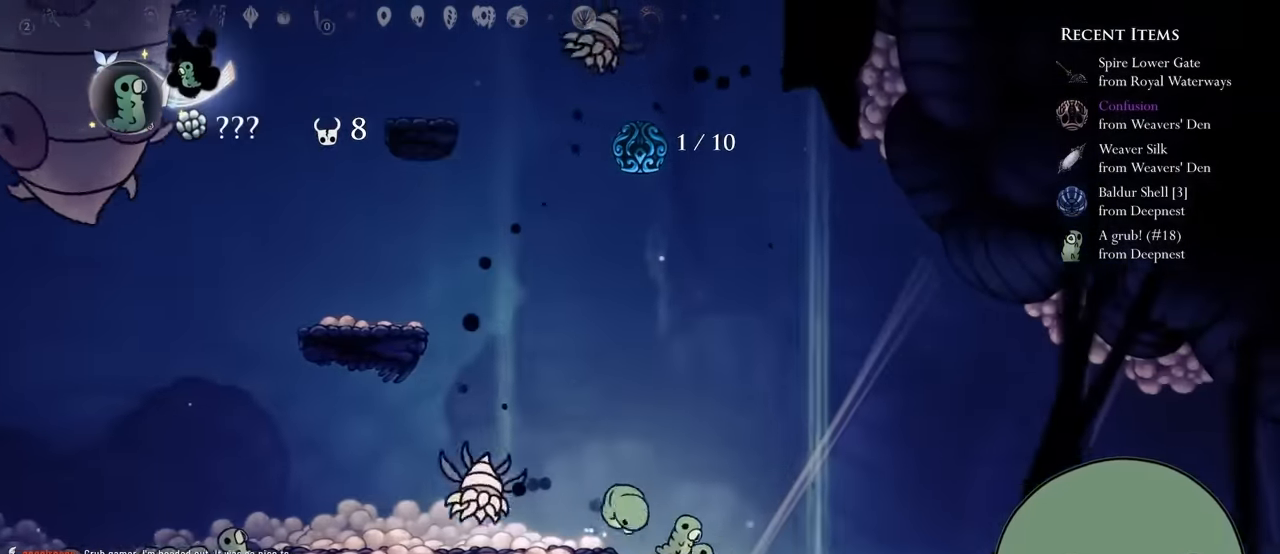
Gameplay with a controller (Xbox layout); each line is a JSON object with the inputs held at the frame after it (dt_ms = milliseconds from this image to that frame). "events" lists button and stick changes between this image and that frame as [ms after this image, input, new state], when the widget could be followed in between. Not read: L3 R3.
{"dt_ms": 500, "buttons": ["L2", "DPAD_RIGHT"], "left_stick": "center", "right_stick": "center", "events": [[50, "L1", "up"], [50, "L2", "up"], [117, "L2", "down"], [183, "DPAD_RIGHT", "down"], [350, "R2", "down"], [417, "R2", "up"]]}
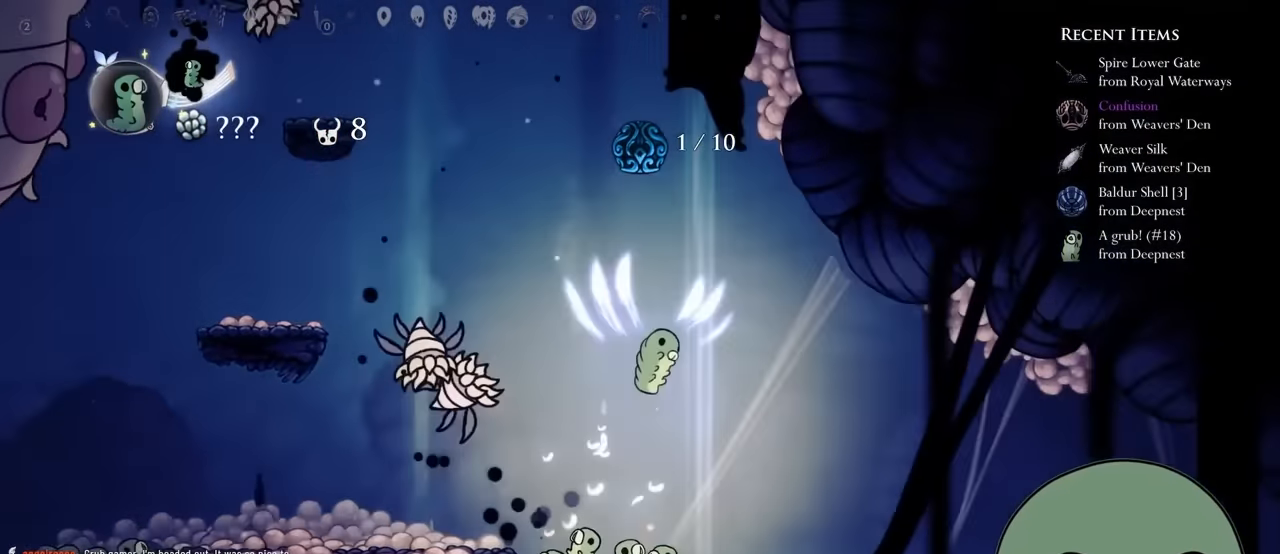
{"dt_ms": 1000, "buttons": ["R2", "DPAD_DOWN"], "left_stick": "center", "right_stick": "center"}
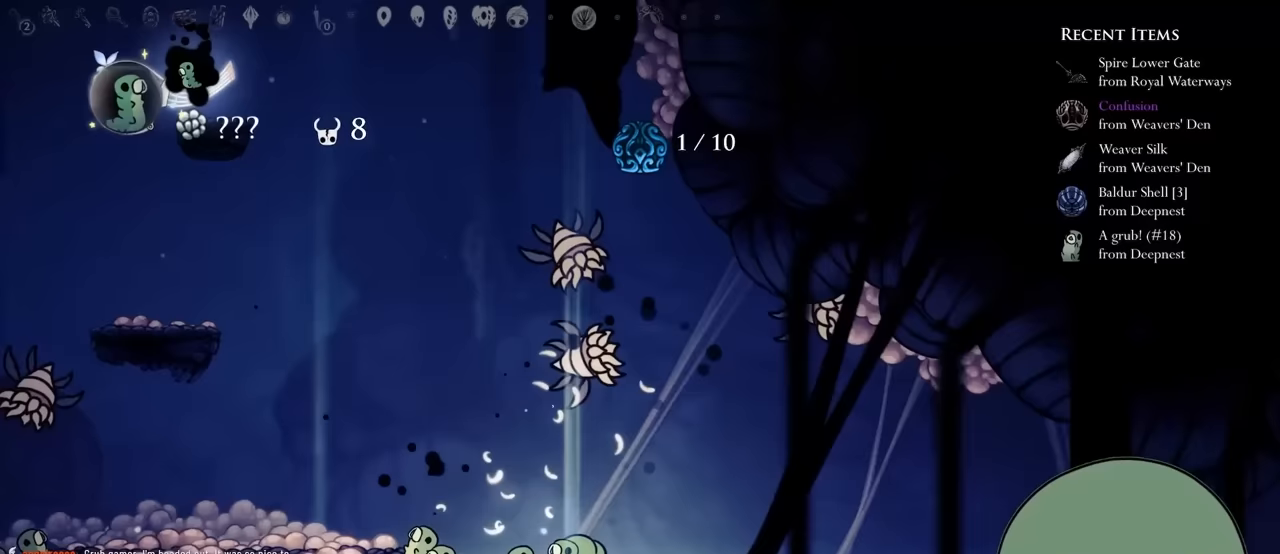
{"dt_ms": 500, "buttons": [], "left_stick": "center", "right_stick": "center"}
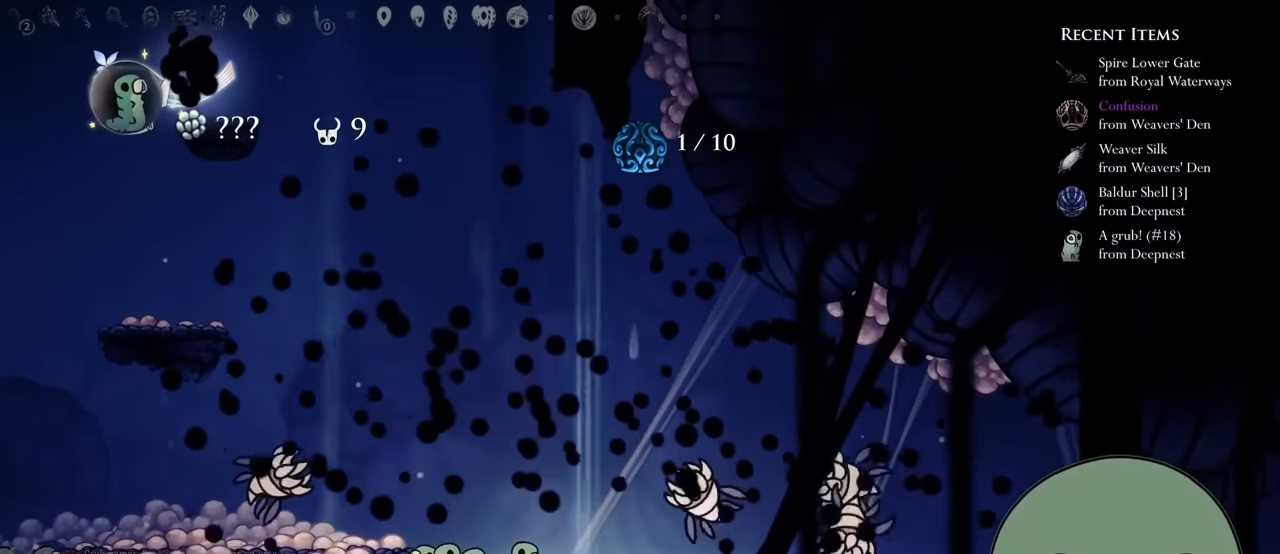
{"dt_ms": 500, "buttons": [], "left_stick": "center", "right_stick": "center", "events": [[83, "R2", "down"], [417, "R2", "up"]]}
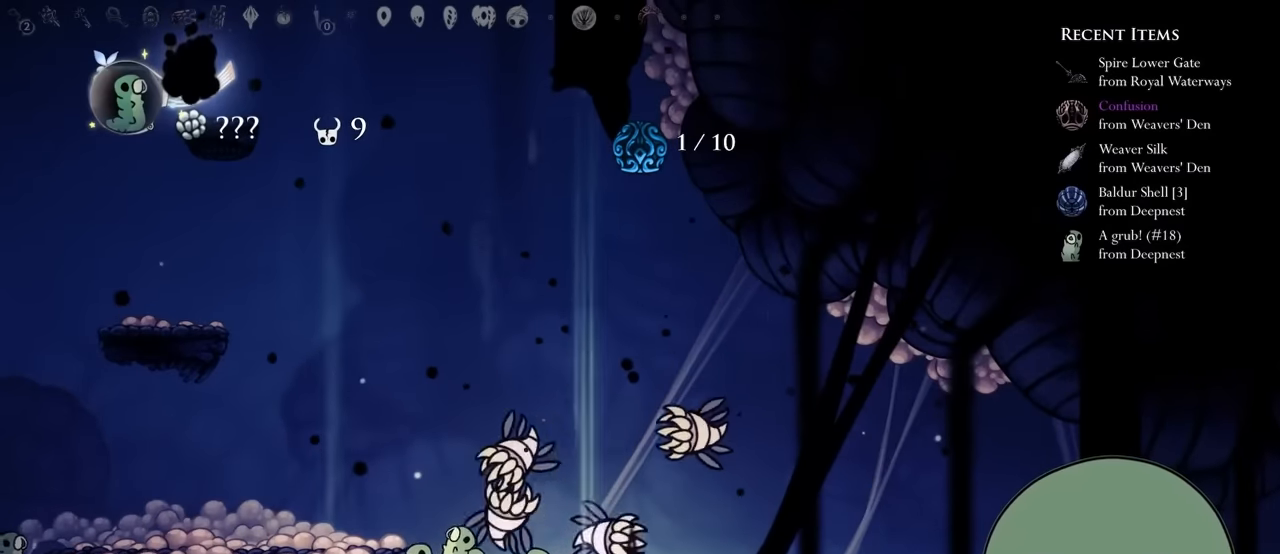
{"dt_ms": 500, "buttons": [], "left_stick": "center", "right_stick": "center", "events": []}
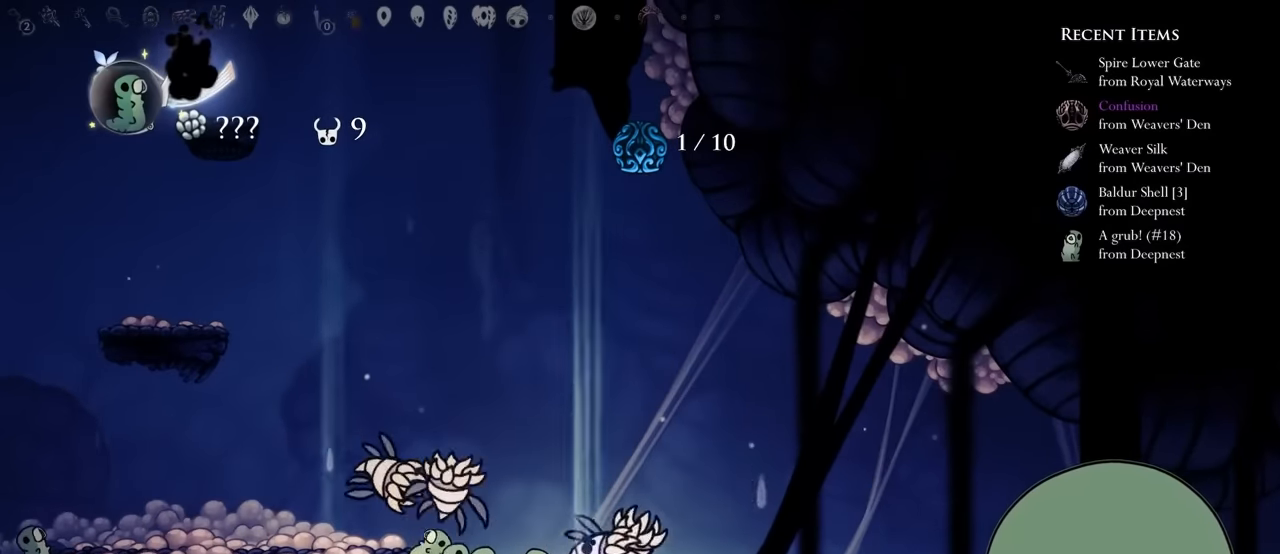
{"dt_ms": 500, "buttons": ["DPAD_RIGHT"], "left_stick": "center", "right_stick": "center", "events": [[250, "DPAD_LEFT", "down"], [383, "DPAD_LEFT", "up"], [433, "DPAD_RIGHT", "down"]]}
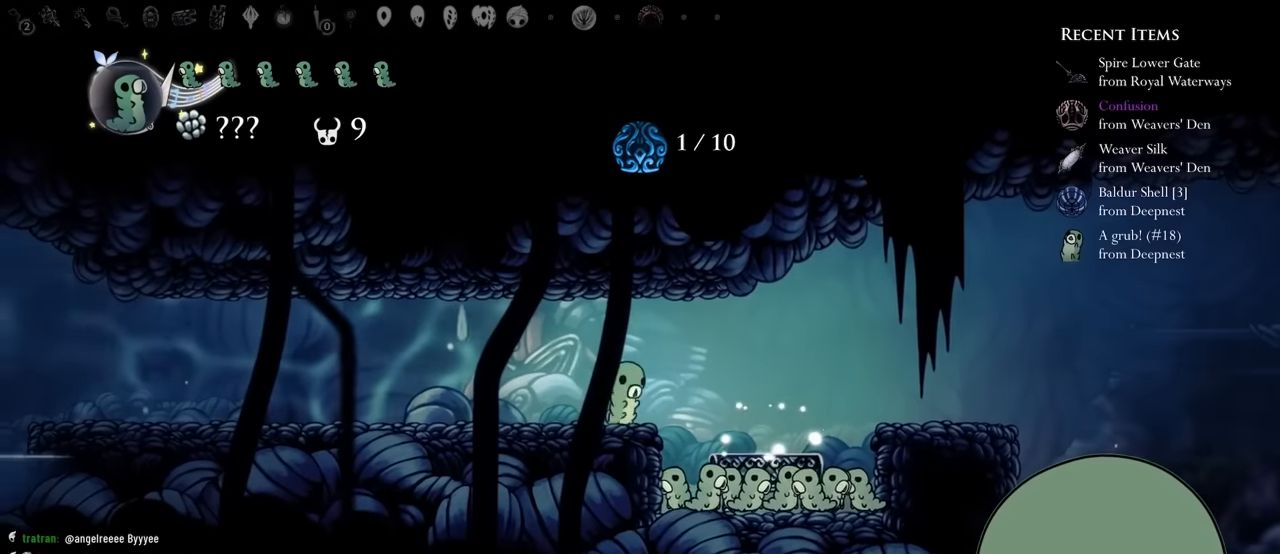
{"dt_ms": 500, "buttons": [], "left_stick": "center", "right_stick": "center", "events": [[17, "DPAD_RIGHT", "up"], [50, "L2", "down"], [117, "L2", "up"]]}
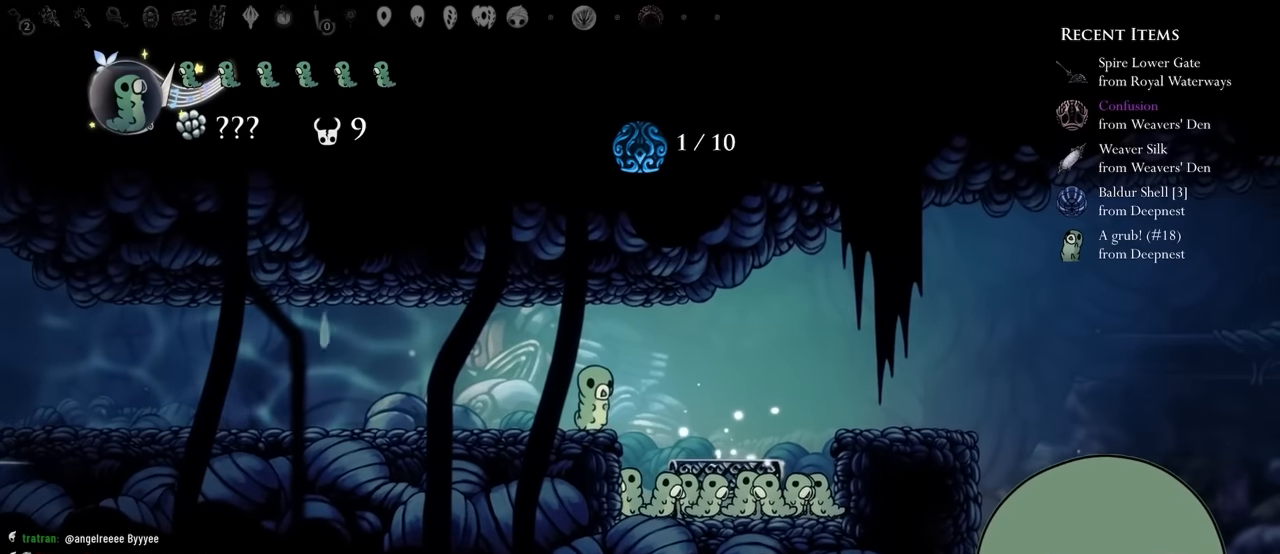
{"dt_ms": 500, "buttons": [], "left_stick": "center", "right_stick": "center", "events": [[383, "DPAD_LEFT", "down"], [450, "DPAD_LEFT", "up"]]}